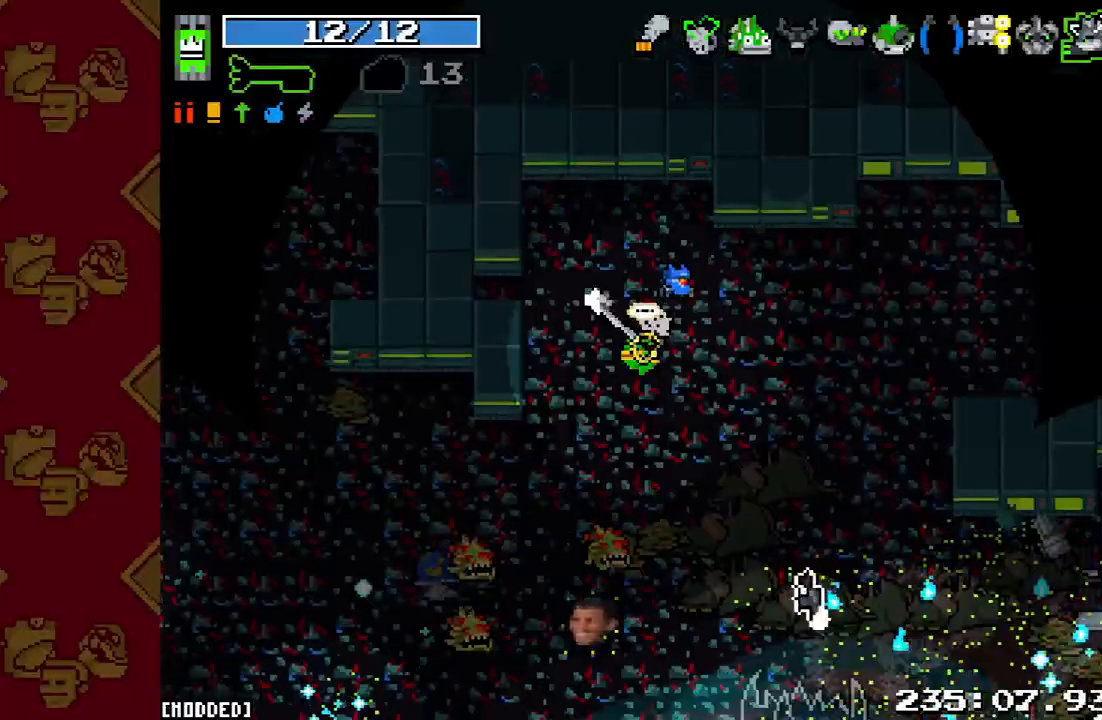
Gameplay with a controller (PlayStation layout); each line is a JSON object with the inputs held at the frame after it. "events" lists button and stick changes between this image and that frame as [ms after this image, input, new state], when the widget could be followed in between. Not read: L3 R3.
{"buttons": [], "left_stick": "down", "right_stick": "down", "events": [[167, "R2", "up"], [167, "left_stick", "left"], [333, "R2", "down"], [367, "left_stick", "down"], [500, "R2", "up"]]}
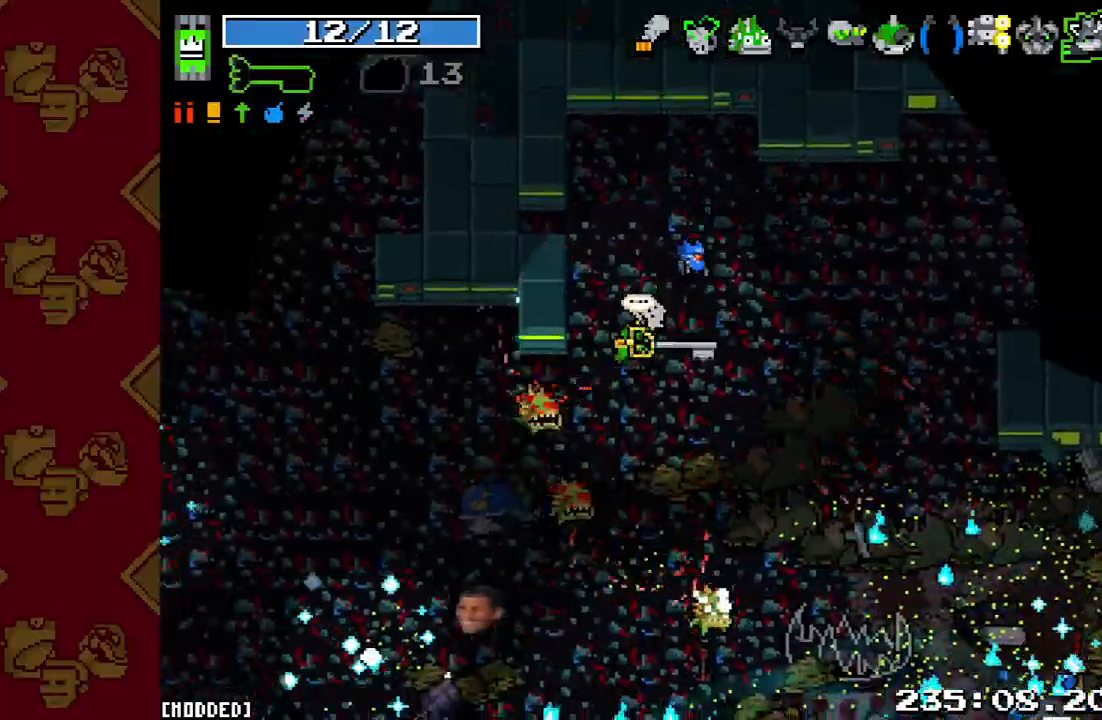
{"buttons": [], "left_stick": "right", "right_stick": "down", "events": [[67, "left_stick", "right"], [100, "R2", "down"], [233, "R2", "up"]]}
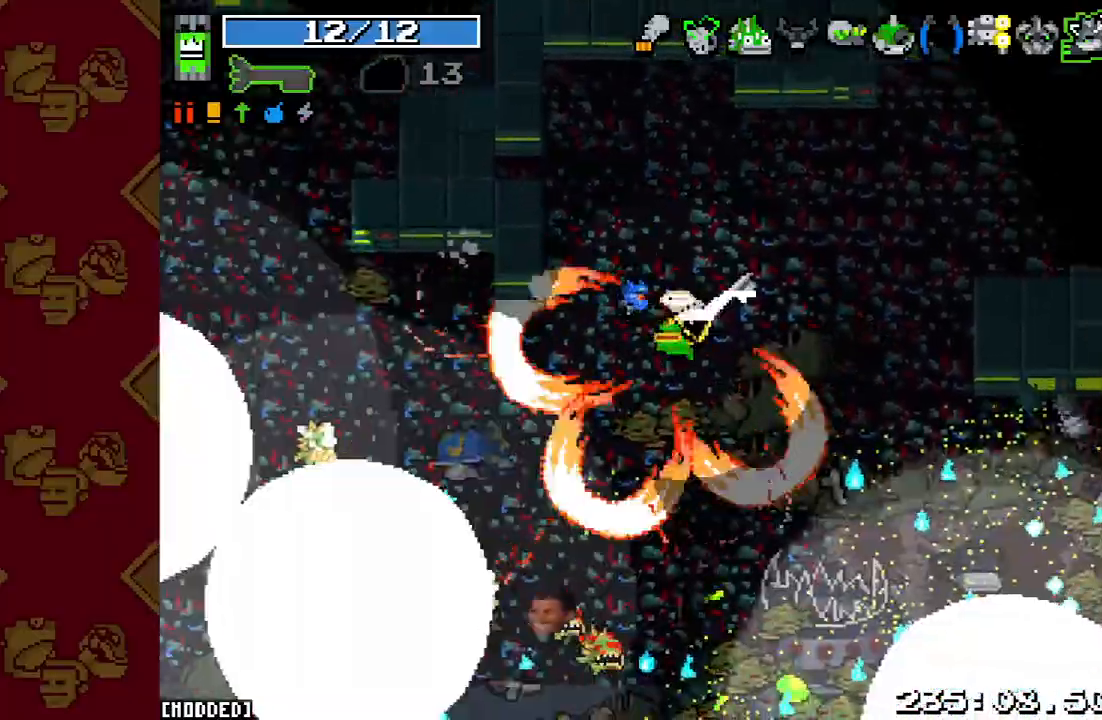
{"buttons": [], "left_stick": "up-left", "right_stick": "down", "events": [[100, "left_stick", "down"], [233, "R2", "down"], [267, "left_stick", "down-left"], [400, "R2", "up"], [467, "left_stick", "up-left"]]}
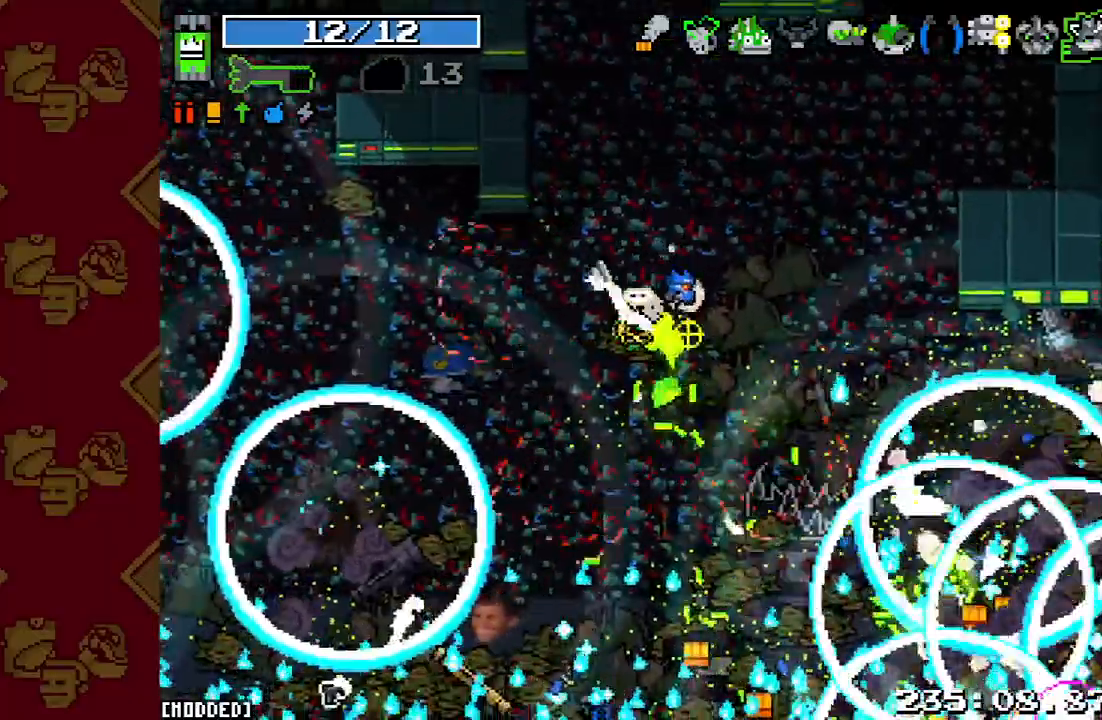
{"buttons": [], "left_stick": "down-right", "right_stick": "down", "events": [[33, "R2", "down"], [67, "left_stick", "down"], [133, "R2", "up"], [300, "left_stick", "down-right"]]}
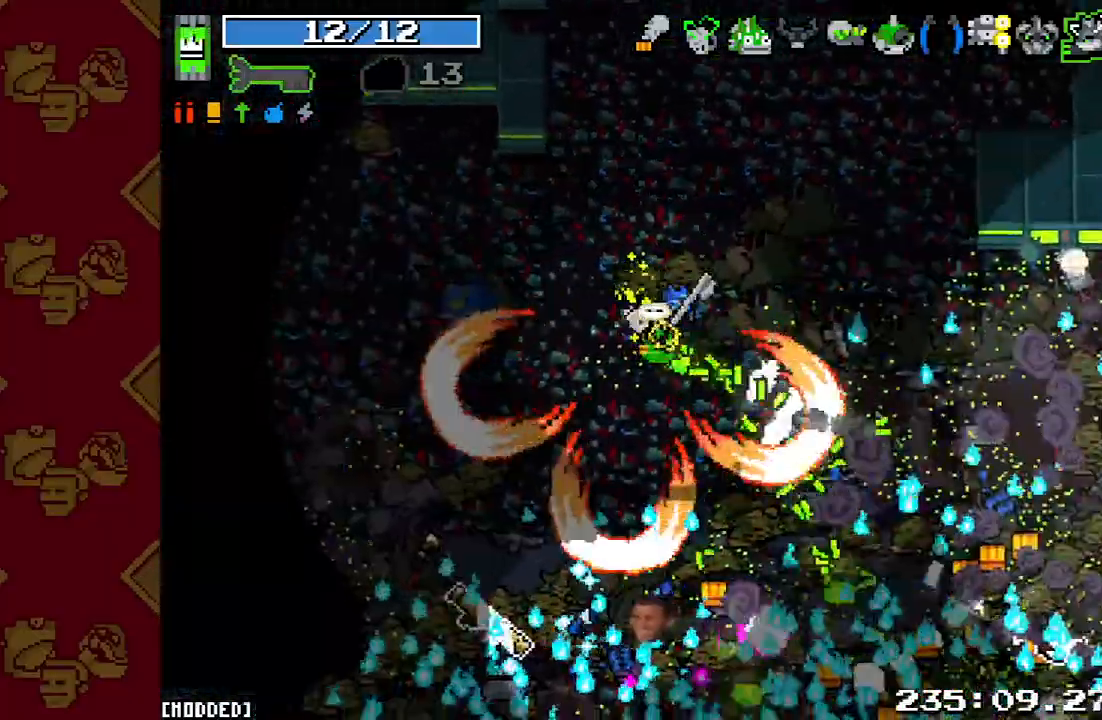
{"buttons": [], "left_stick": "down-right", "right_stick": "down-right", "events": [[267, "right_stick", "down-right"]]}
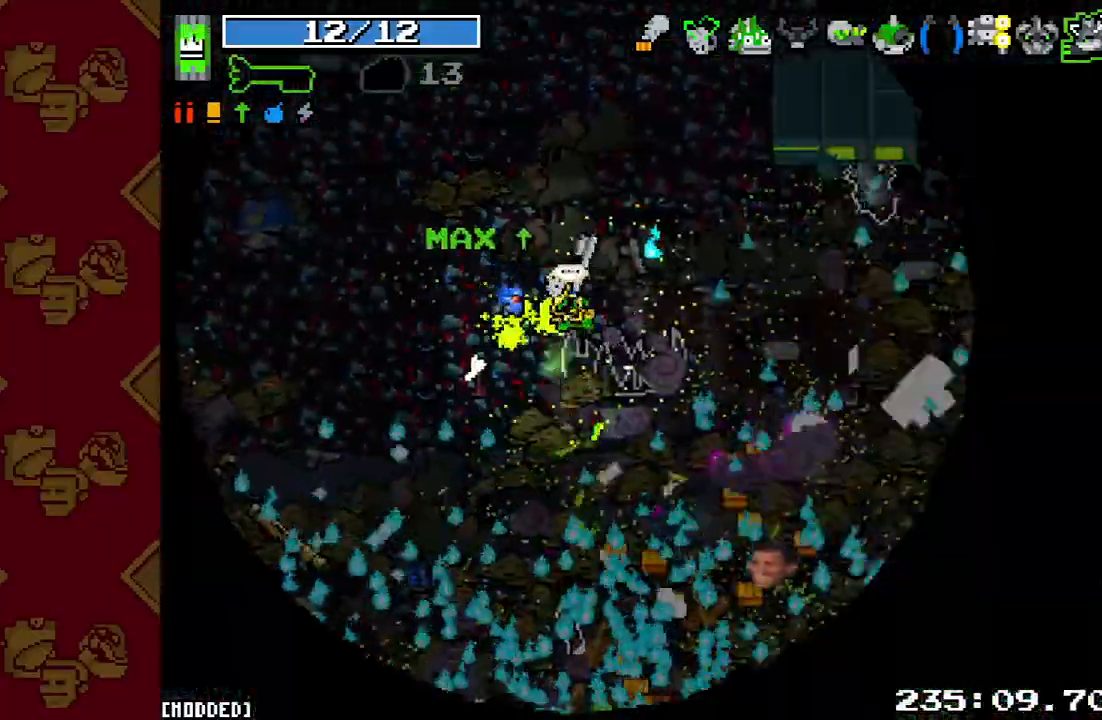
{"buttons": [], "left_stick": "down-right", "right_stick": "right", "events": [[167, "left_stick", "down"], [300, "left_stick", "down-right"], [500, "right_stick", "right"]]}
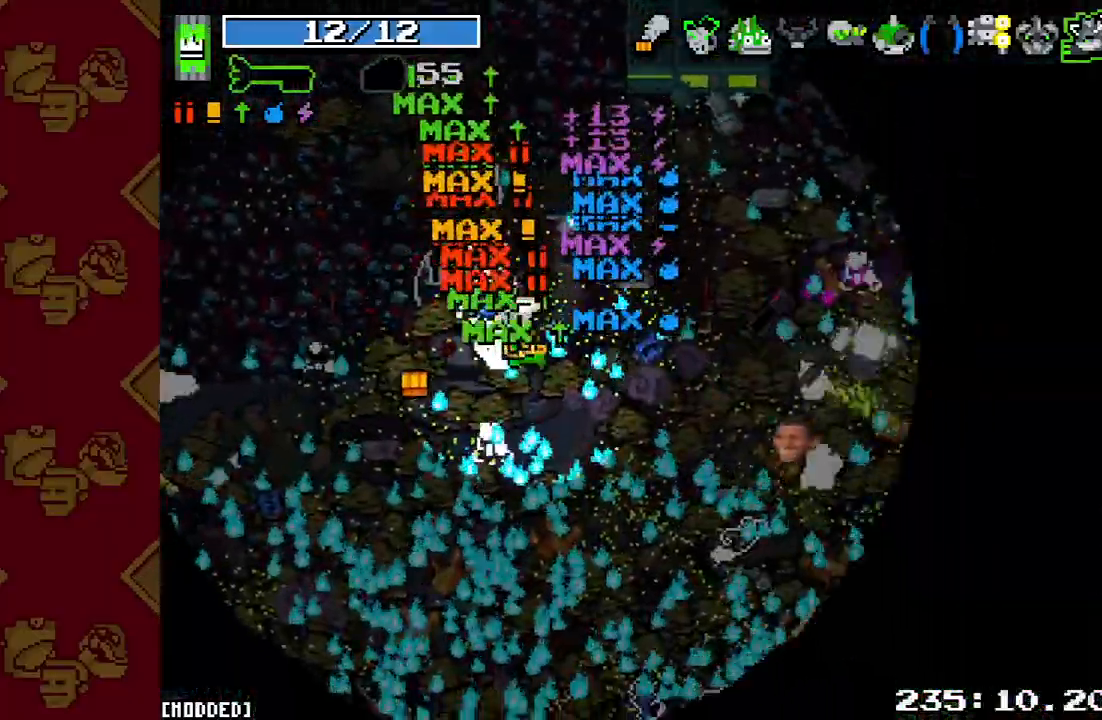
{"buttons": [], "left_stick": "right", "right_stick": "up-right", "events": [[167, "right_stick", "up-right"], [300, "left_stick", "right"]]}
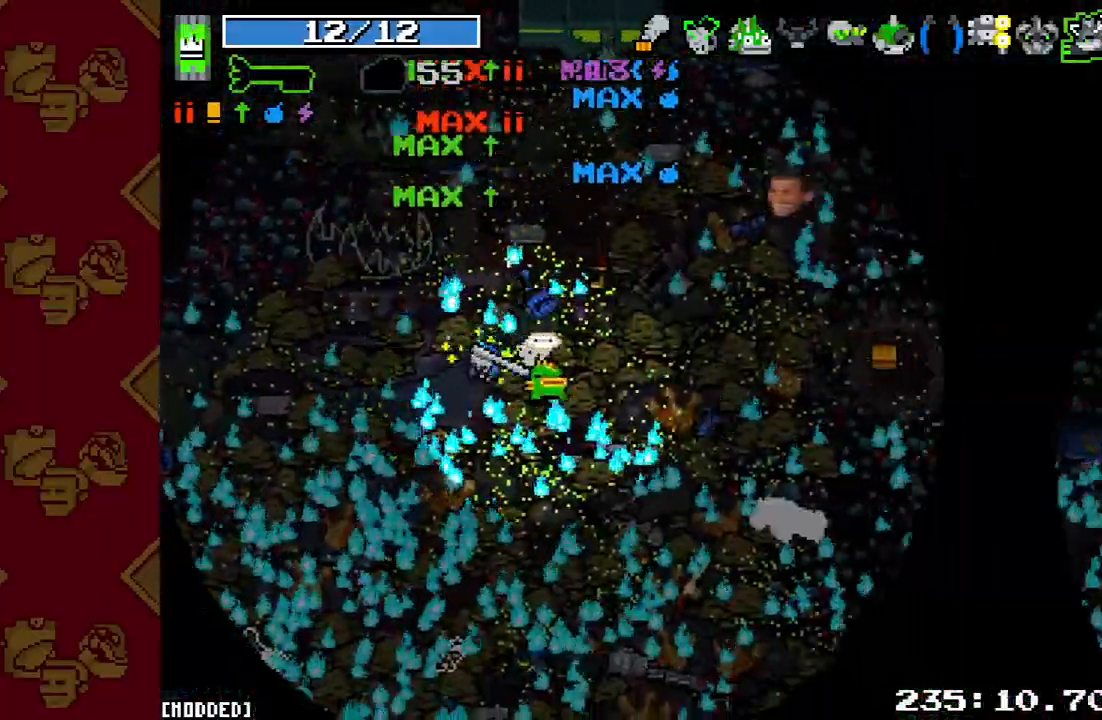
{"buttons": ["L2"], "left_stick": "right", "right_stick": "up-right", "events": [[67, "L2", "down"], [233, "L2", "up"], [500, "L2", "down"]]}
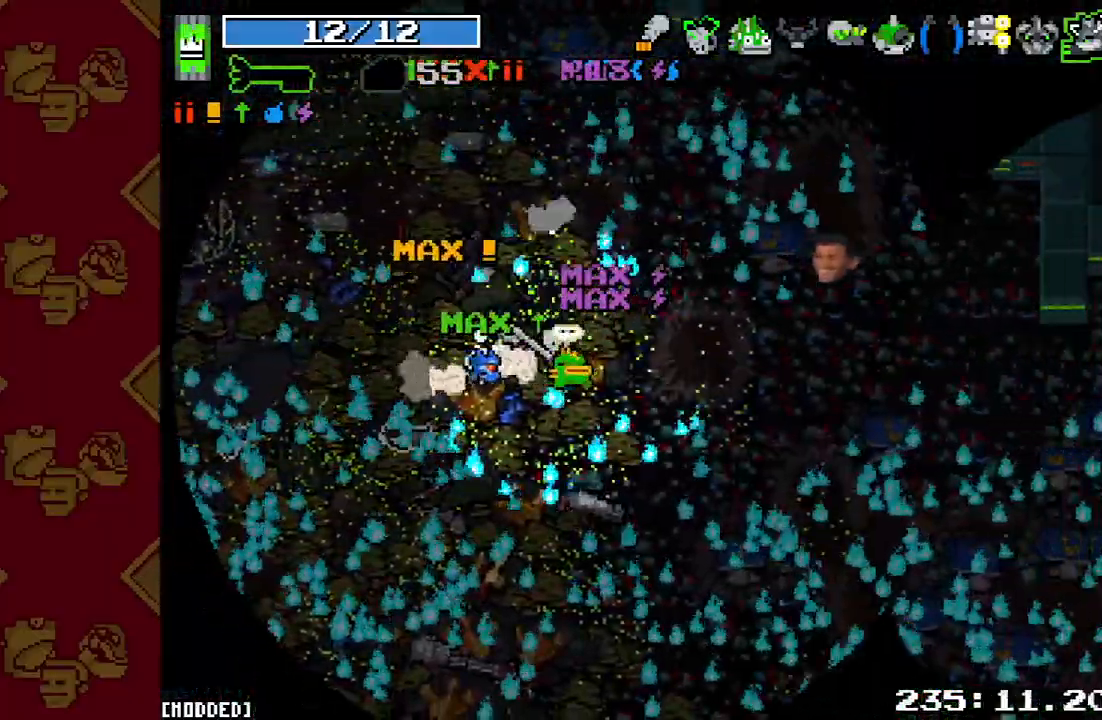
{"buttons": [], "left_stick": "right", "right_stick": "right", "events": [[133, "L2", "up"], [300, "L1", "down"], [367, "right_stick", "right"], [433, "L1", "up"]]}
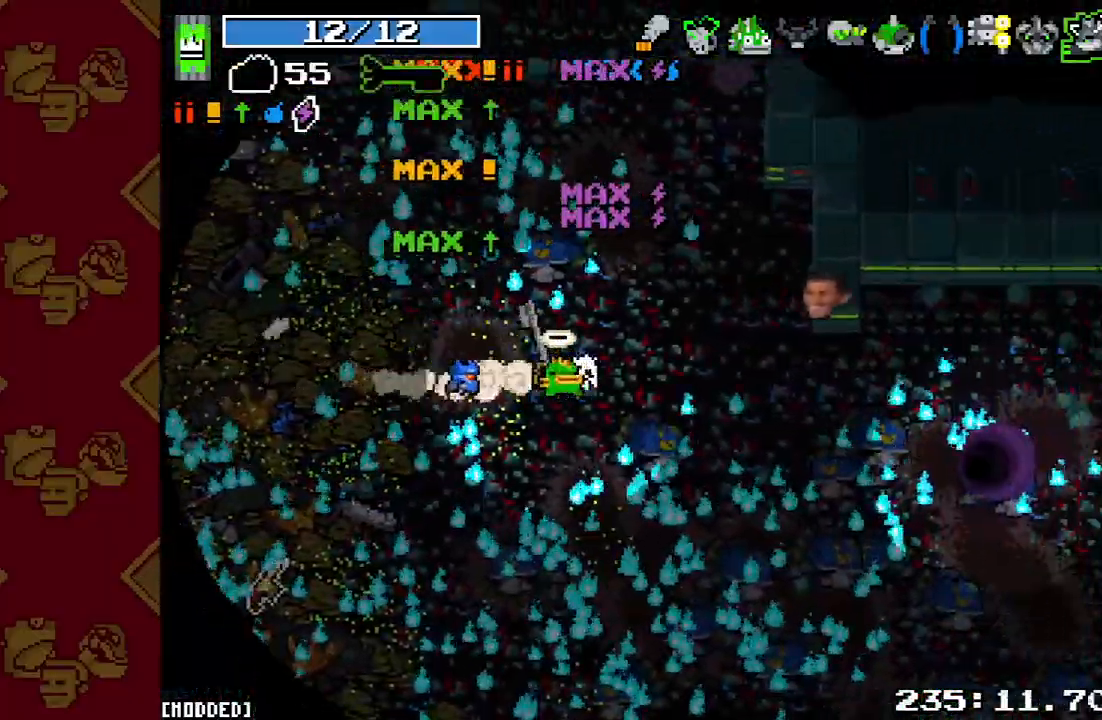
{"buttons": [], "left_stick": "down-right", "right_stick": "right", "events": [[33, "L2", "down"], [167, "L2", "up"], [400, "left_stick", "down-right"]]}
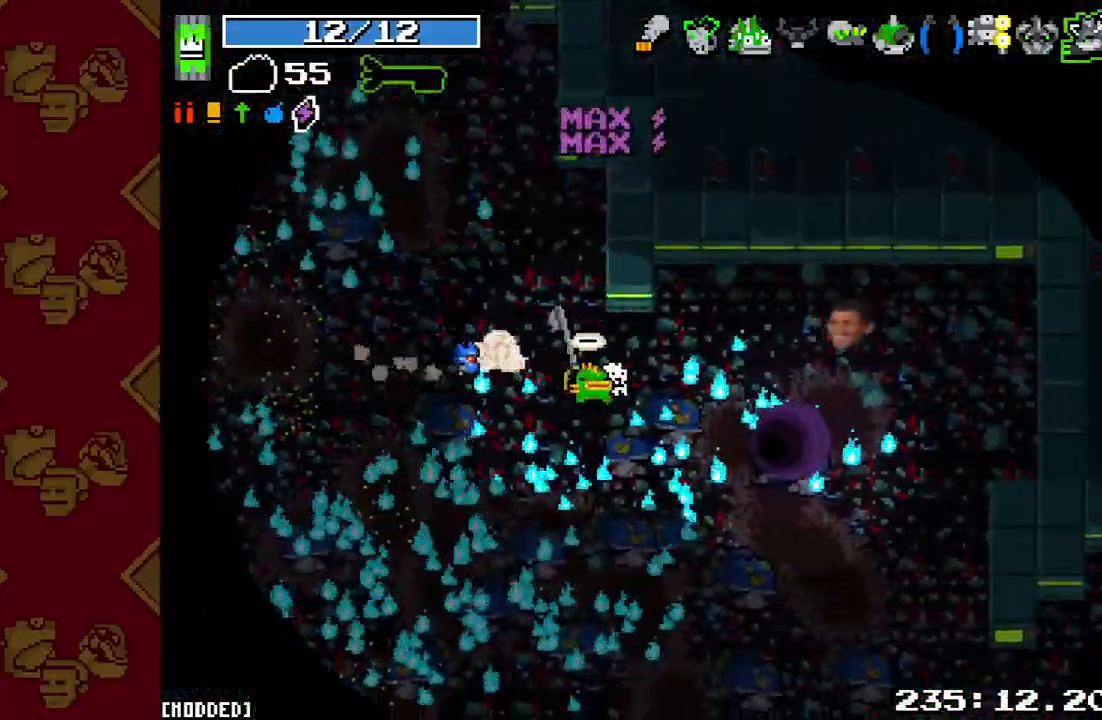
{"buttons": [], "left_stick": "center", "right_stick": "center", "events": [[33, "L2", "down"], [167, "L2", "up"], [200, "right_stick", "center"], [233, "left_stick", "center"]]}
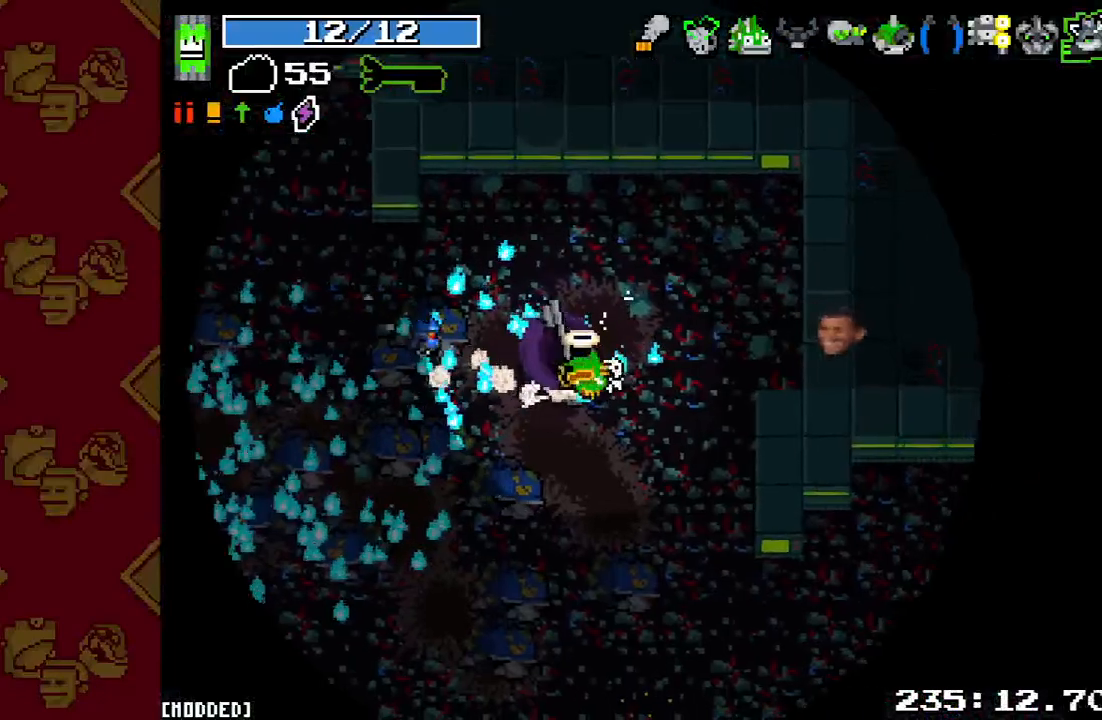
{"buttons": [], "left_stick": "center", "right_stick": "center", "events": []}
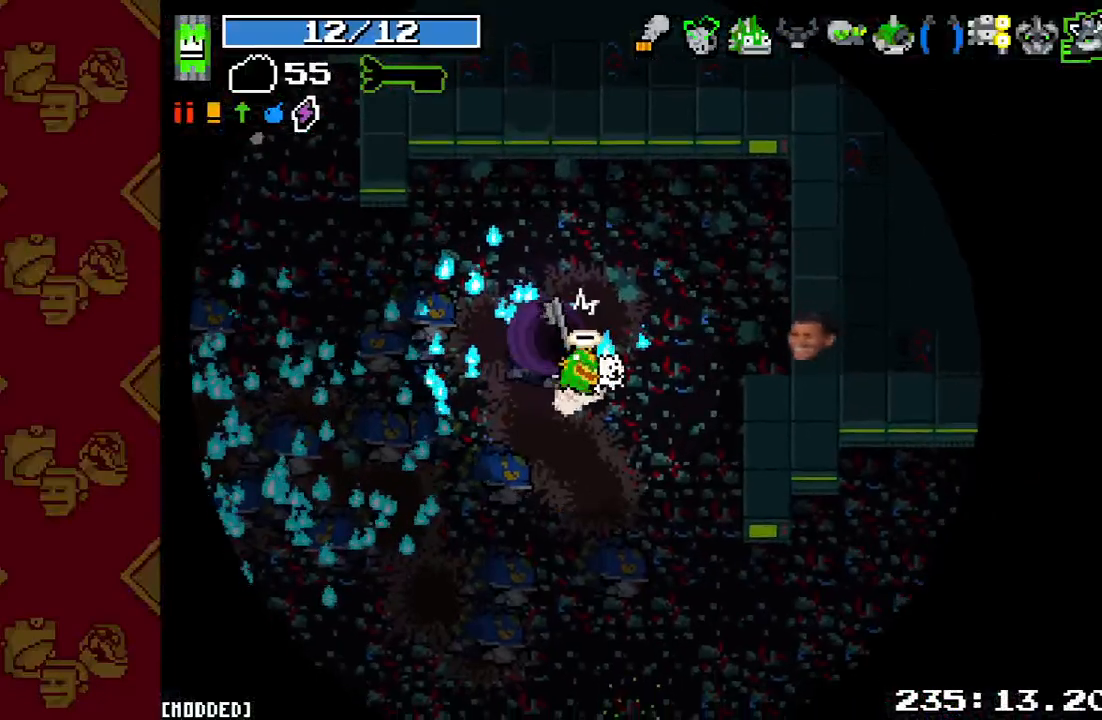
{"buttons": [], "left_stick": "center", "right_stick": "center", "events": []}
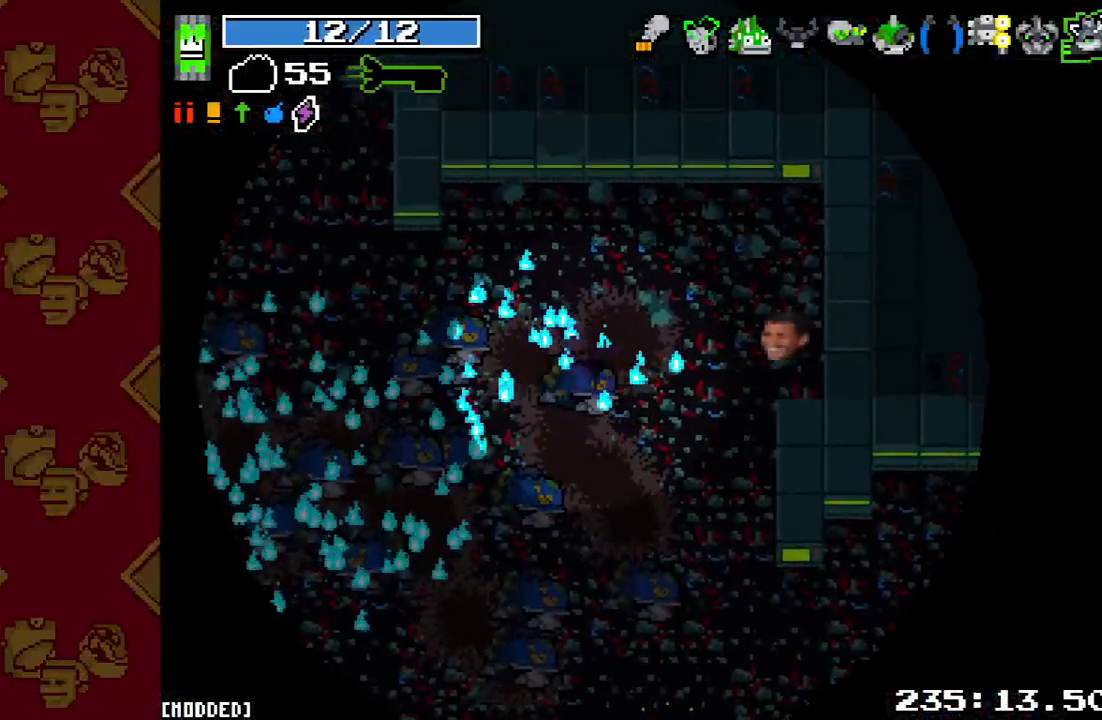
{"buttons": [], "left_stick": "center", "right_stick": "center", "events": []}
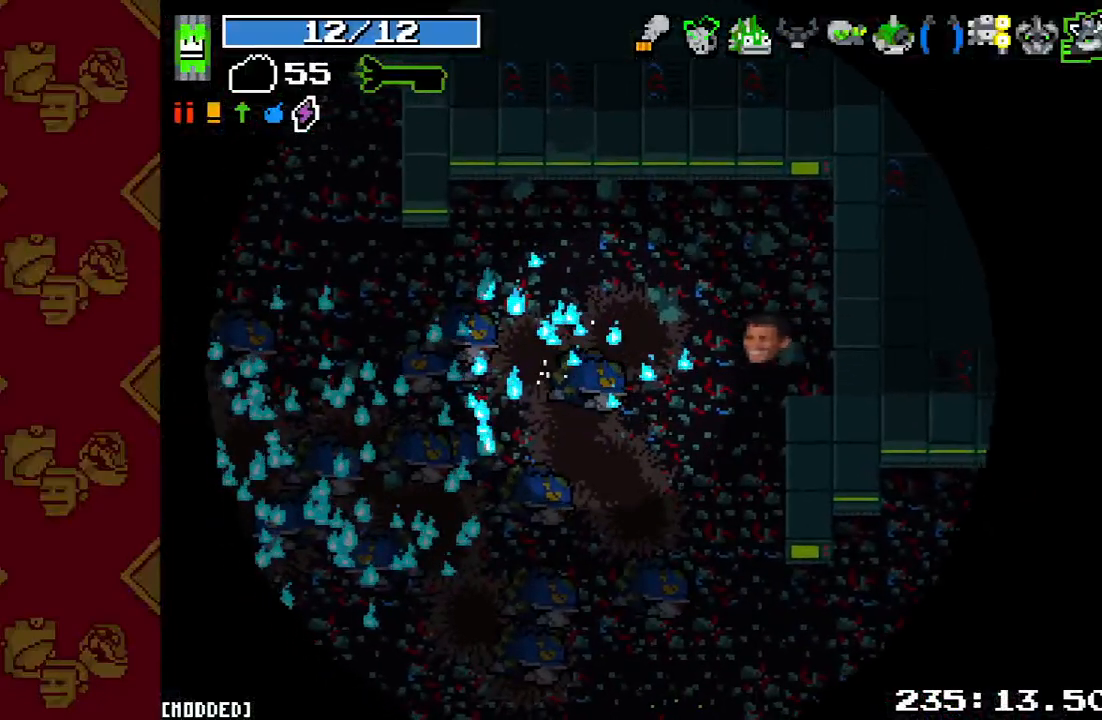
{"buttons": [], "left_stick": "center", "right_stick": "center", "events": []}
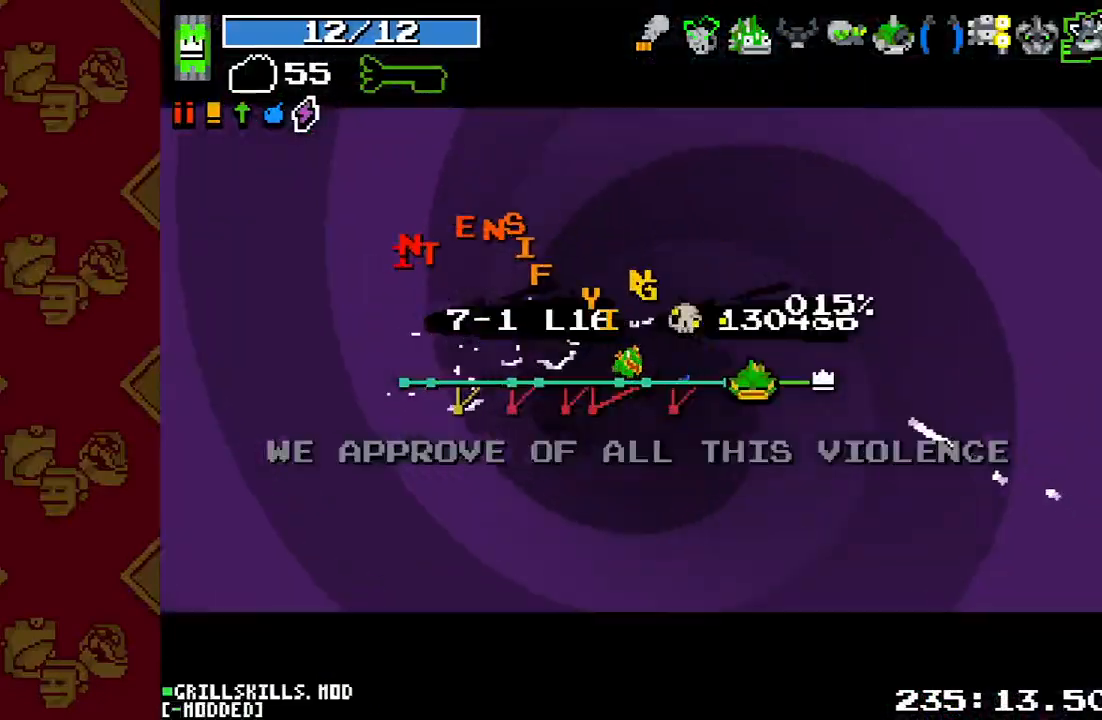
{"buttons": [], "left_stick": "center", "right_stick": "center", "events": []}
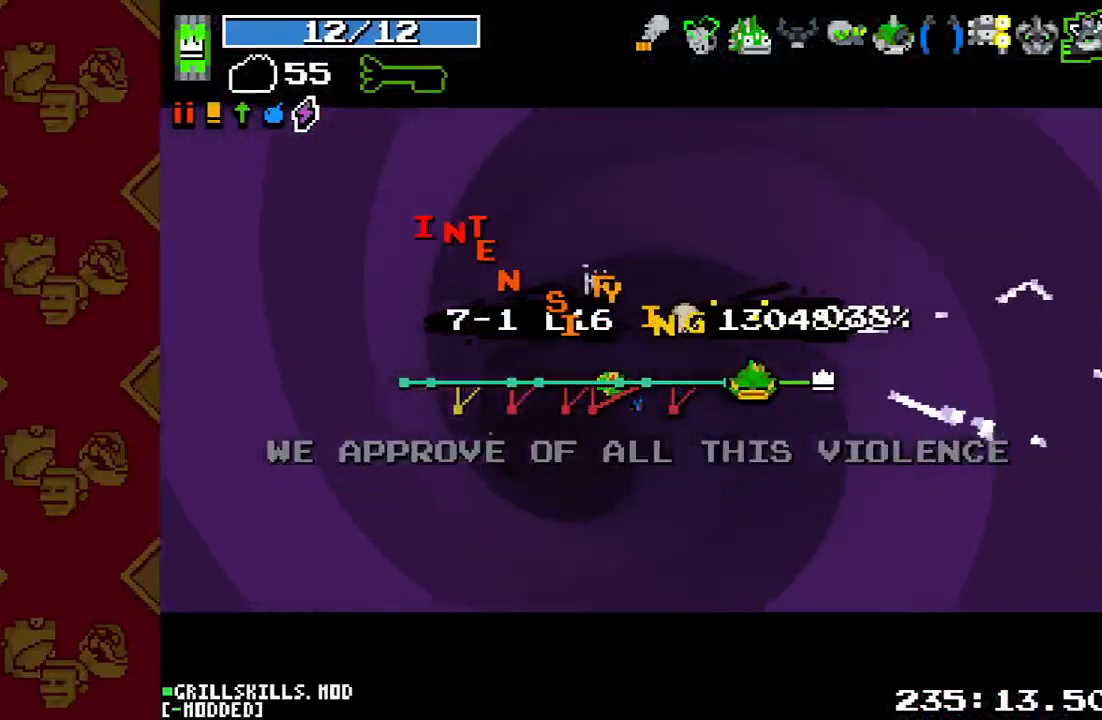
{"buttons": [], "left_stick": "center", "right_stick": "center", "events": []}
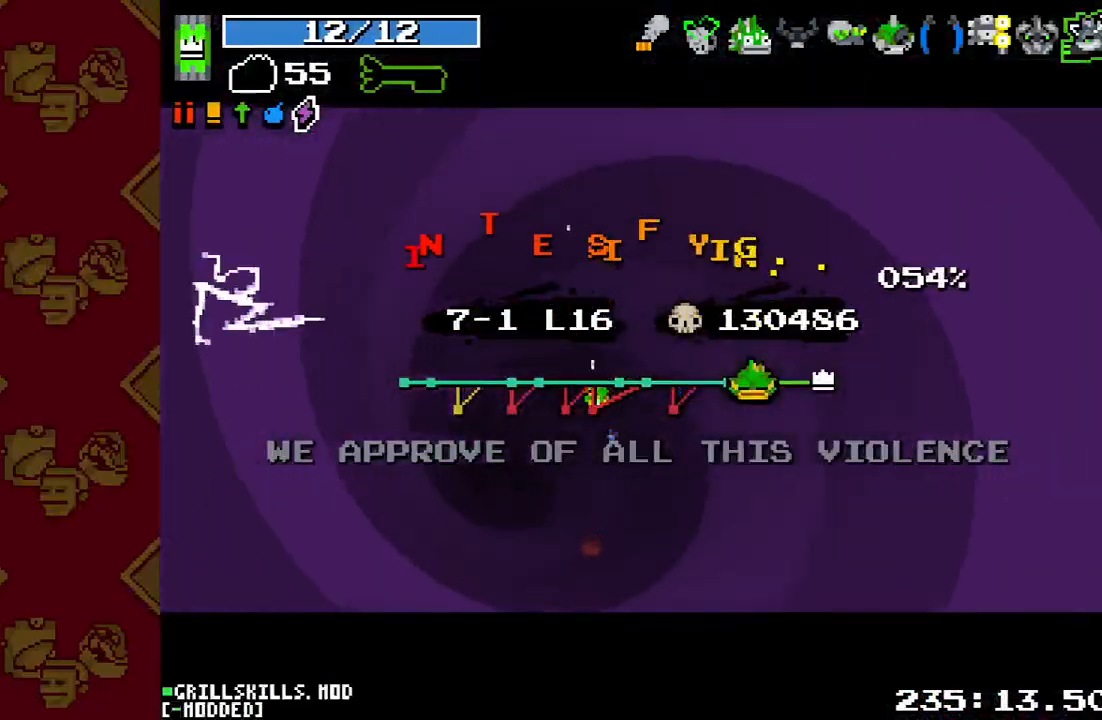
{"buttons": [], "left_stick": "center", "right_stick": "center", "events": []}
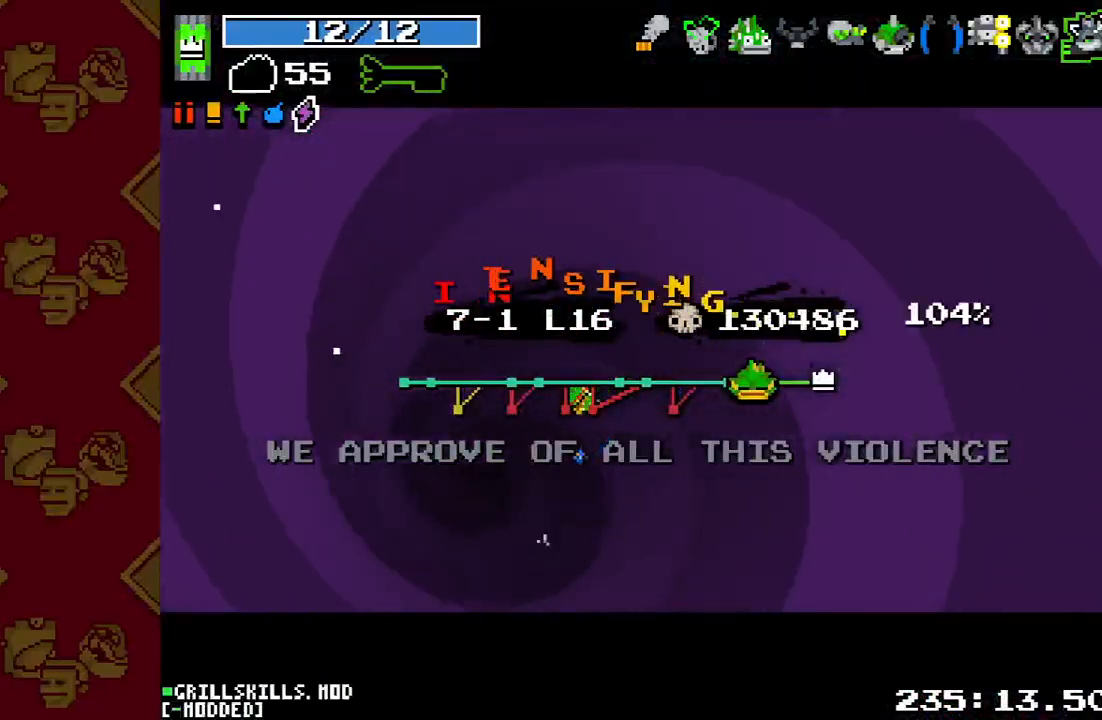
{"buttons": [], "left_stick": "center", "right_stick": "center", "events": []}
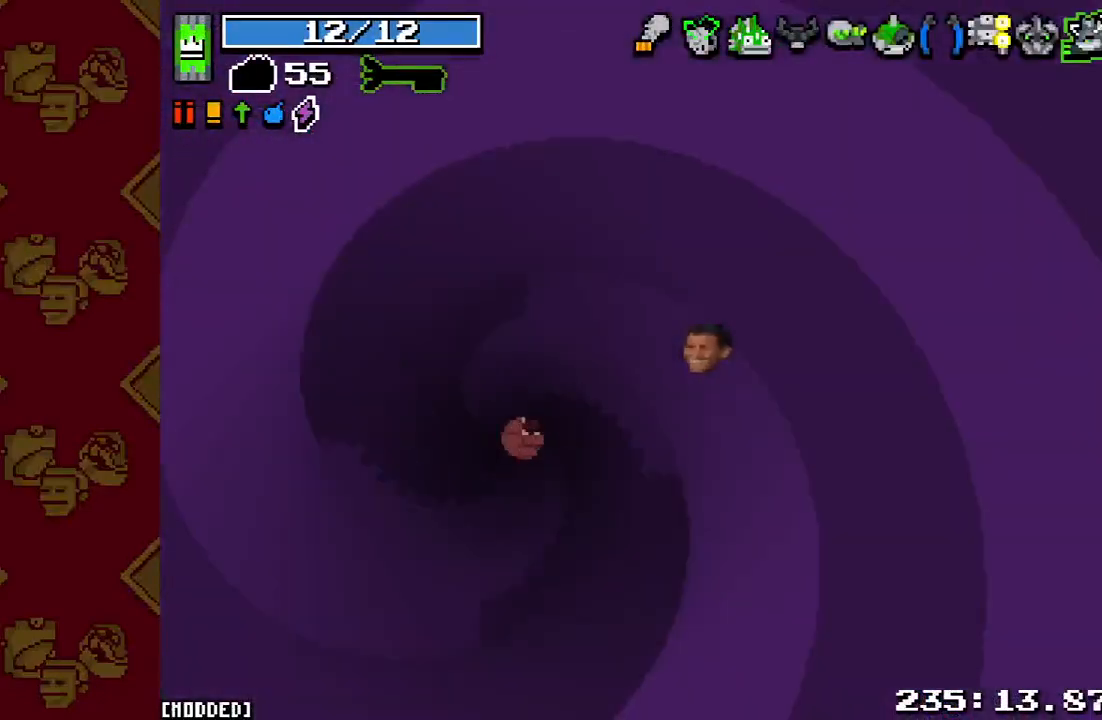
{"buttons": [], "left_stick": "left", "right_stick": "left", "events": [[333, "left_stick", "left"], [333, "right_stick", "left"]]}
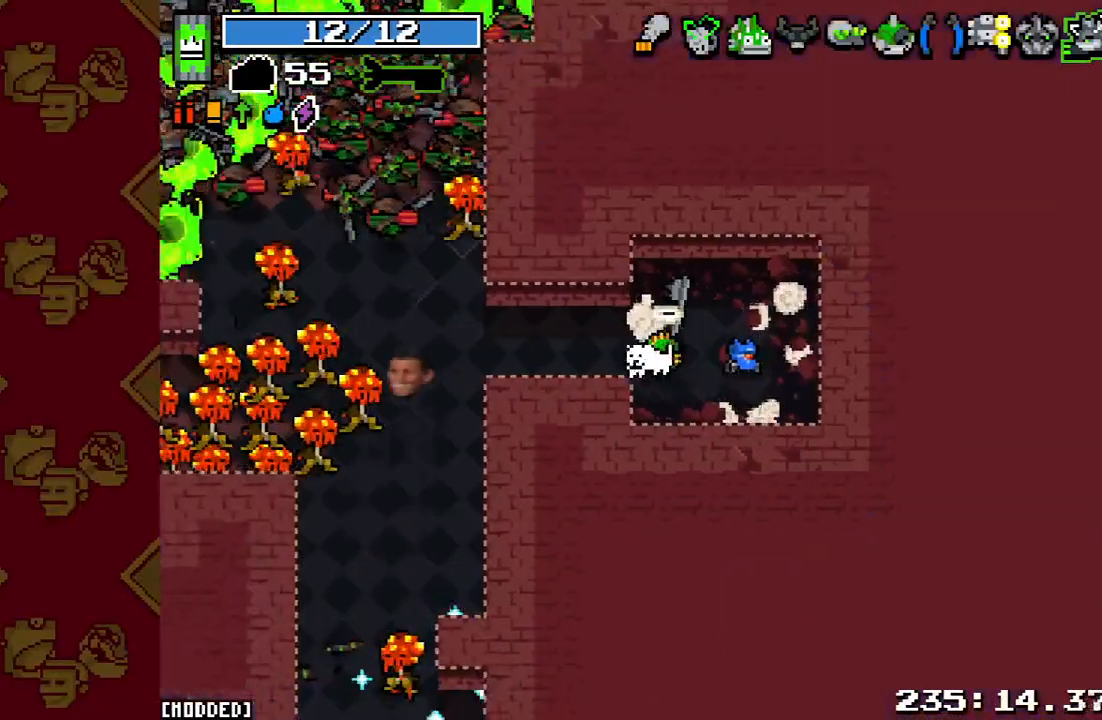
{"buttons": [], "left_stick": "right", "right_stick": "left", "events": [[100, "R2", "down"], [200, "left_stick", "center"], [233, "R2", "up"], [300, "left_stick", "up-right"], [400, "R2", "down"], [400, "left_stick", "right"], [500, "R2", "up"]]}
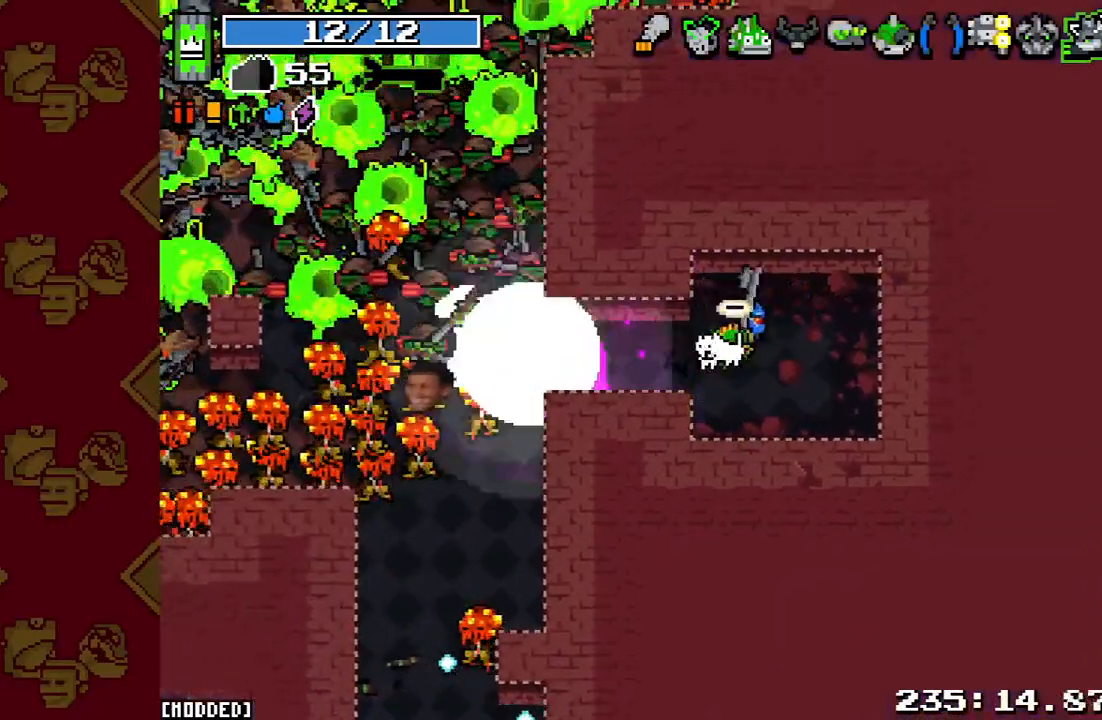
{"buttons": ["R2"], "left_stick": "down-left", "right_stick": "left", "events": [[67, "R2", "down"], [133, "left_stick", "center"], [167, "R2", "up"], [267, "R2", "down"], [267, "left_stick", "down"], [367, "R2", "up"], [433, "R2", "down"], [433, "left_stick", "down-left"]]}
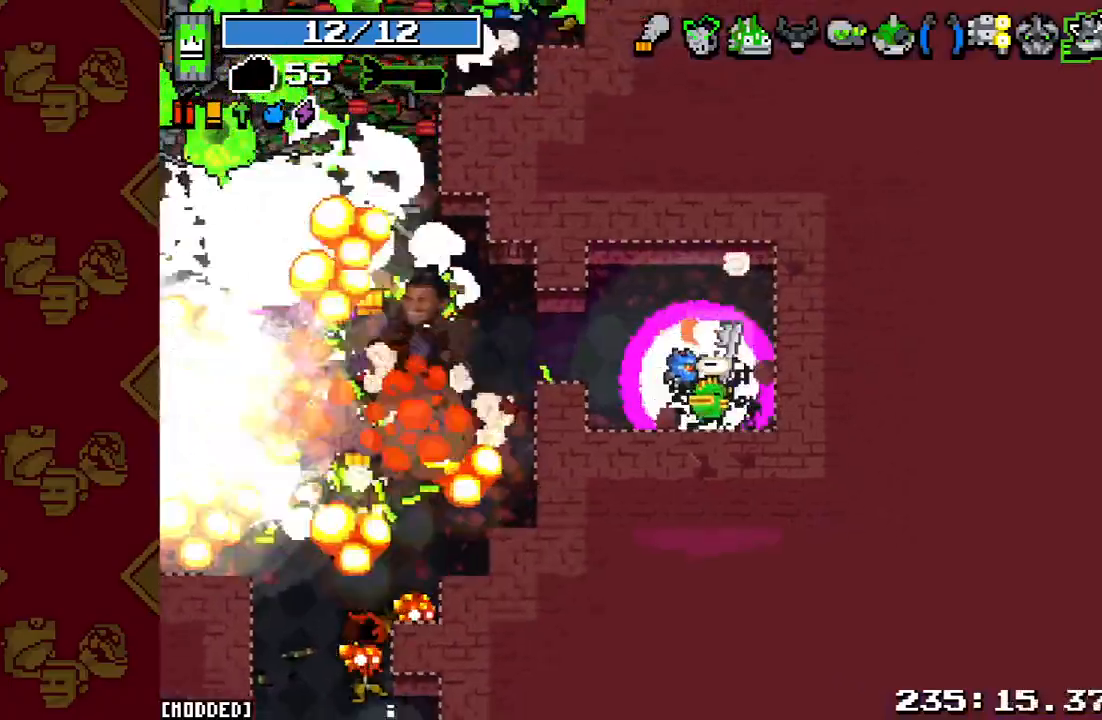
{"buttons": ["R2"], "left_stick": "up-left", "right_stick": "left", "events": [[33, "R2", "up"], [133, "R2", "down"], [200, "R2", "up"], [200, "left_stick", "left"], [300, "R2", "down"], [300, "left_stick", "up-left"], [400, "R2", "up"], [467, "R2", "down"]]}
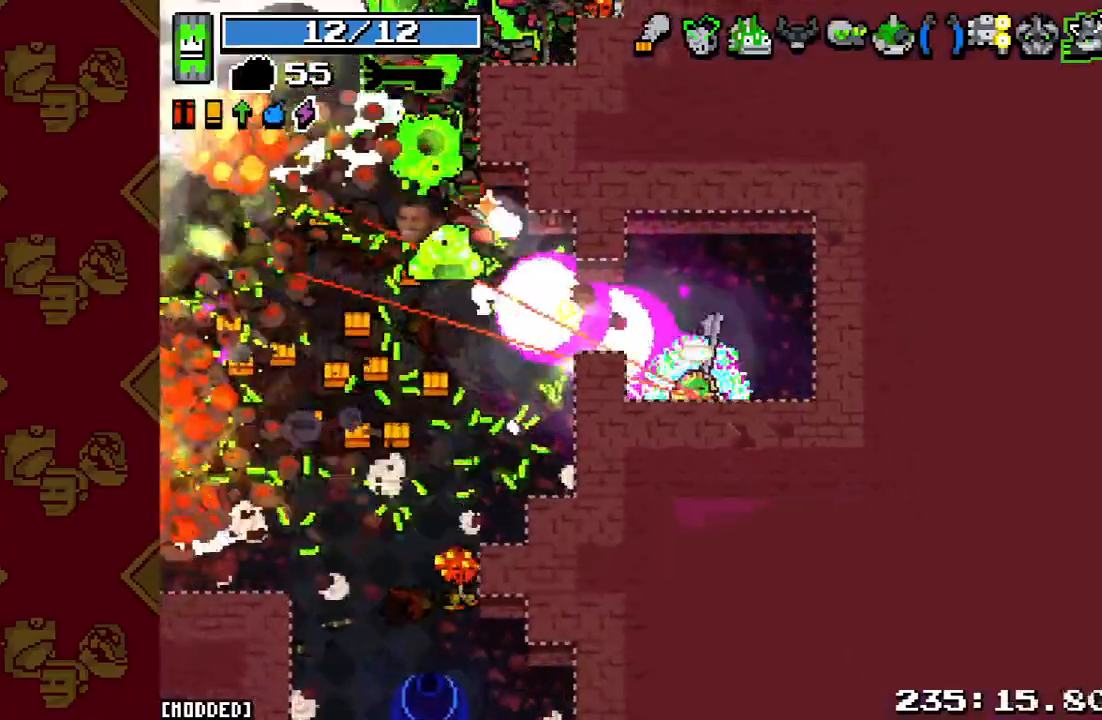
{"buttons": [], "left_stick": "down-left", "right_stick": "left", "events": [[100, "R2", "up"], [167, "R2", "down"], [267, "R2", "up"], [300, "left_stick", "left"], [367, "R2", "down"], [467, "R2", "up"], [467, "left_stick", "down-left"]]}
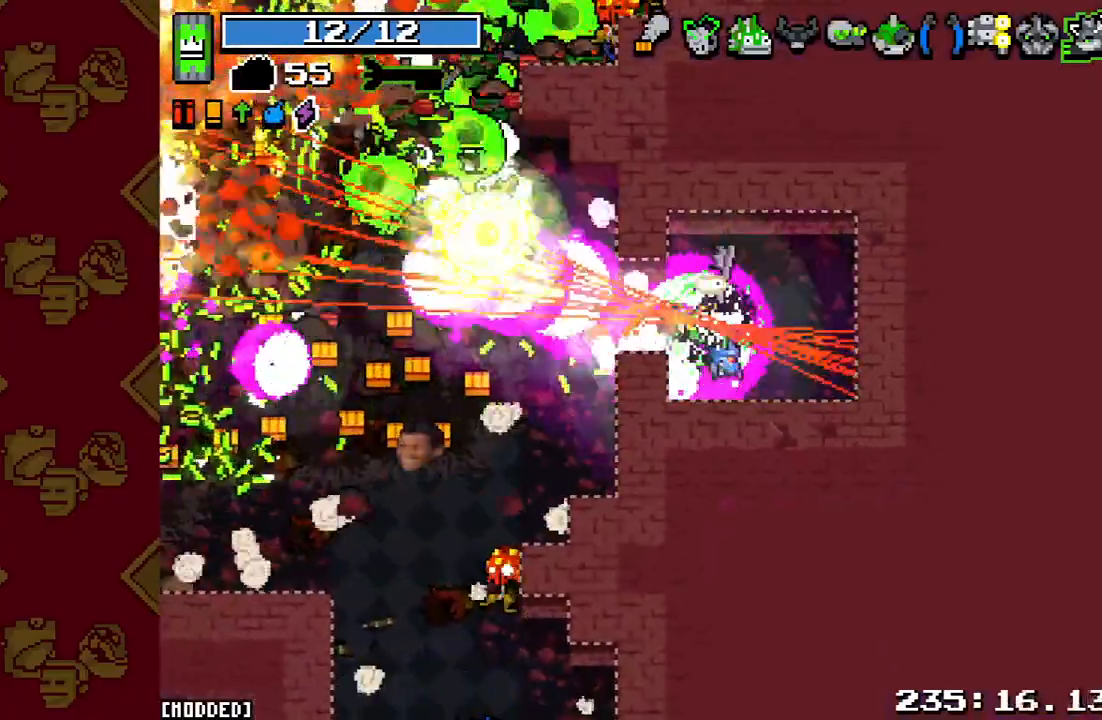
{"buttons": ["L1", "R2"], "left_stick": "left", "right_stick": "down-left", "events": [[67, "R2", "down"], [167, "R2", "up"], [200, "left_stick", "left"], [267, "R2", "down"], [267, "right_stick", "down-left"], [367, "R2", "up"], [433, "R2", "down"], [500, "L1", "down"]]}
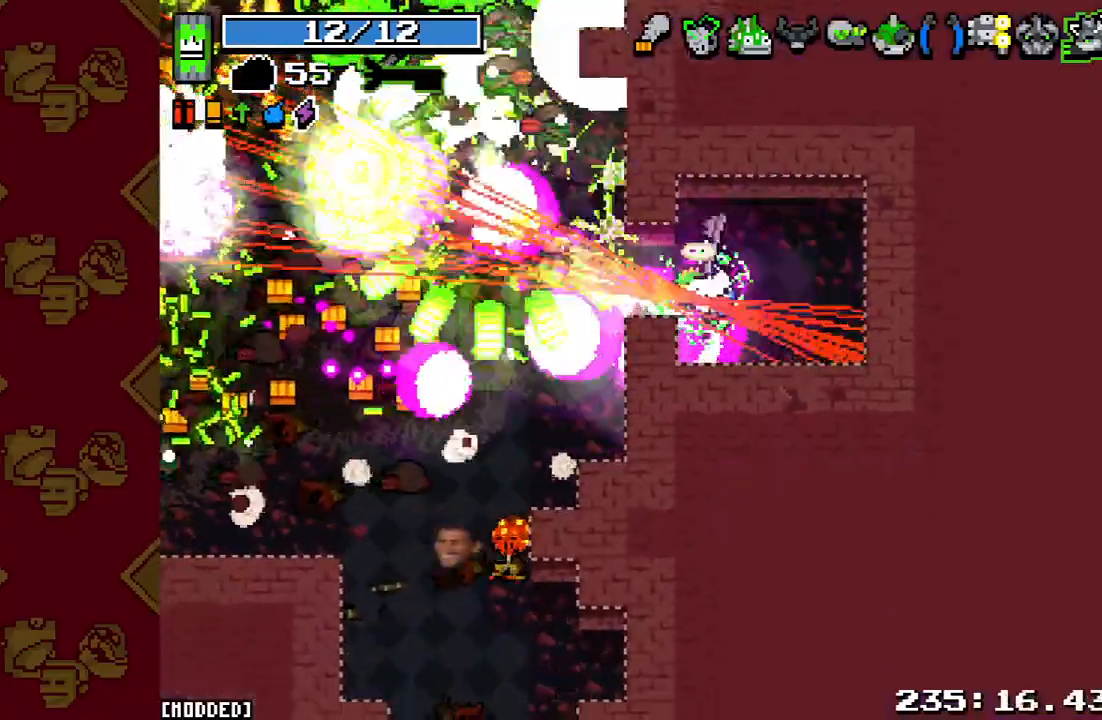
{"buttons": [], "left_stick": "left", "right_stick": "left", "events": [[33, "R2", "up"], [100, "right_stick", "left"], [133, "L1", "up"], [133, "R2", "down"], [133, "left_stick", "down-left"], [233, "R2", "up"], [300, "left_stick", "left"], [333, "R2", "down"], [467, "R2", "up"]]}
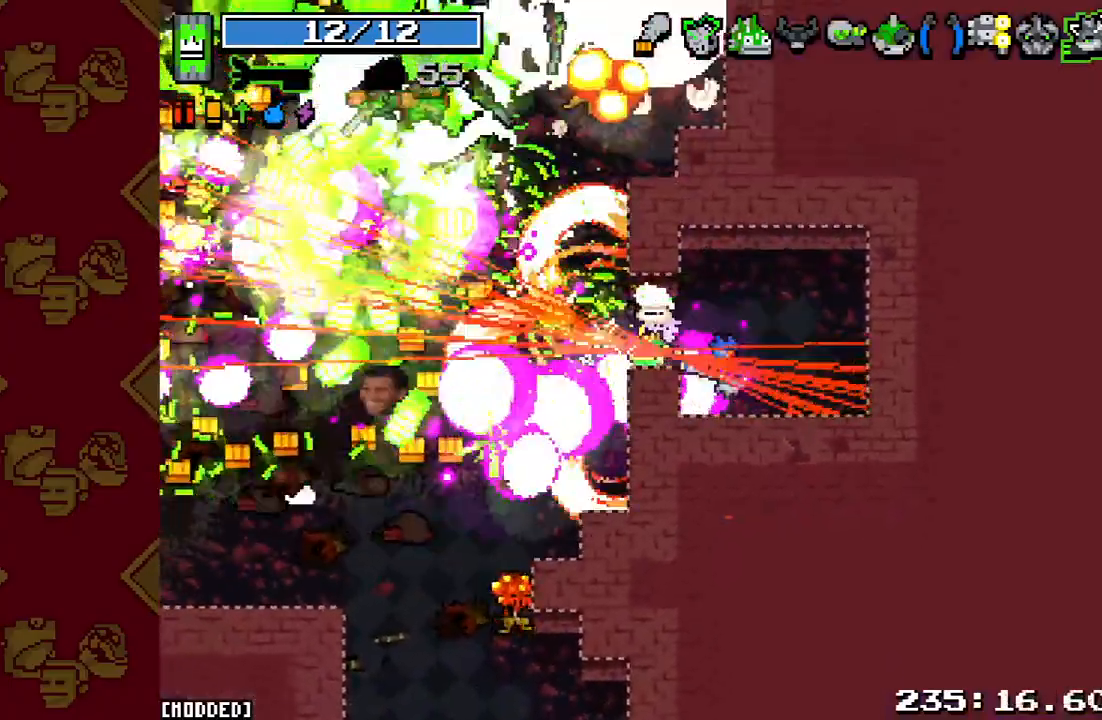
{"buttons": ["R2"], "left_stick": "down-left", "right_stick": "left", "events": [[33, "R2", "down"], [100, "left_stick", "down-left"], [133, "R2", "up"], [233, "R2", "down"], [367, "R2", "up"], [467, "R2", "down"]]}
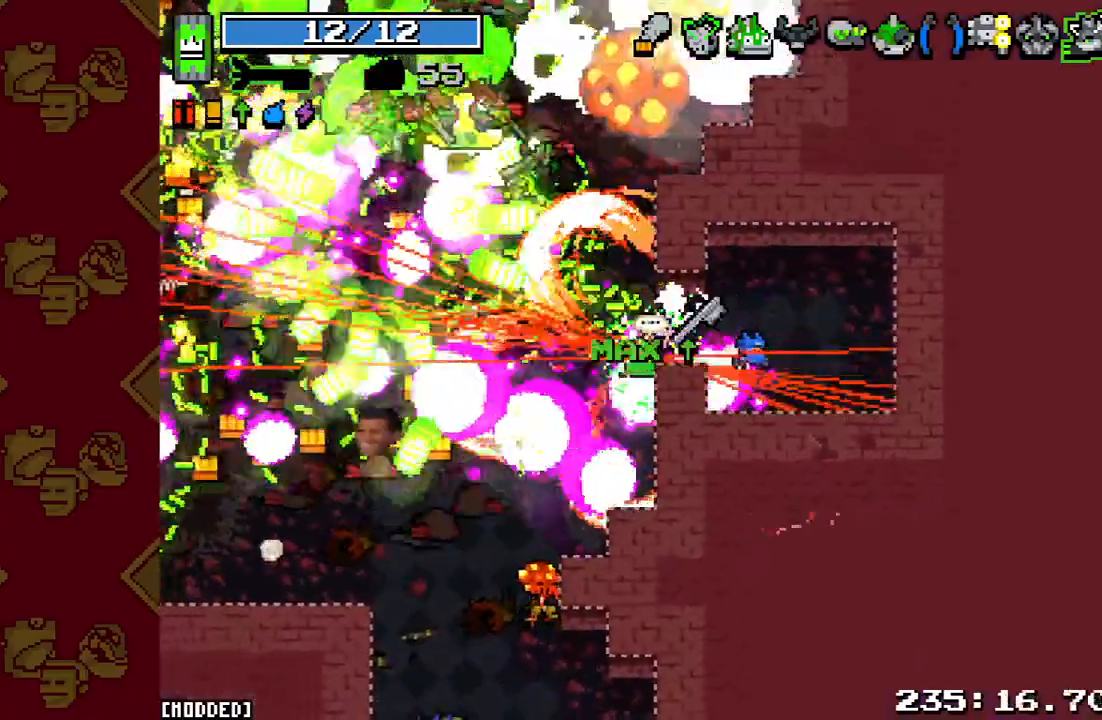
{"buttons": ["R2"], "left_stick": "left", "right_stick": "left", "events": [[100, "R2", "up"], [233, "R2", "down"], [333, "R2", "up"], [367, "left_stick", "left"], [467, "R2", "down"]]}
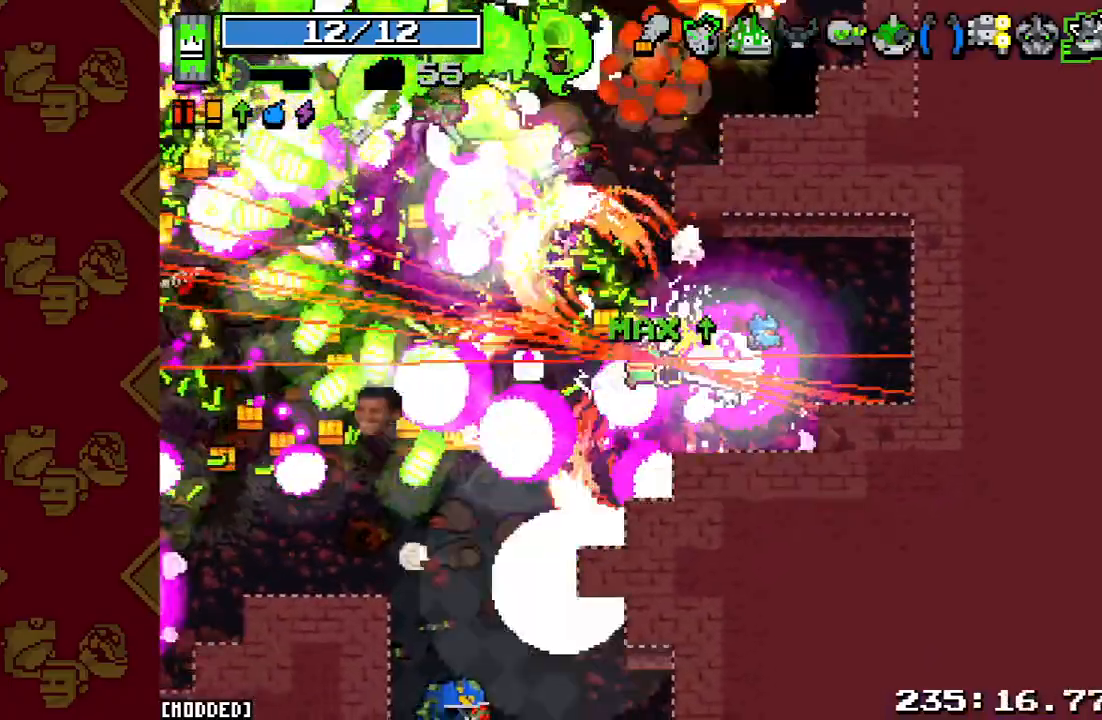
{"buttons": ["L1"], "left_stick": "left", "right_stick": "down-left", "events": [[100, "R2", "up"], [200, "R2", "down"], [333, "L1", "down"], [333, "R2", "up"], [400, "right_stick", "down-left"]]}
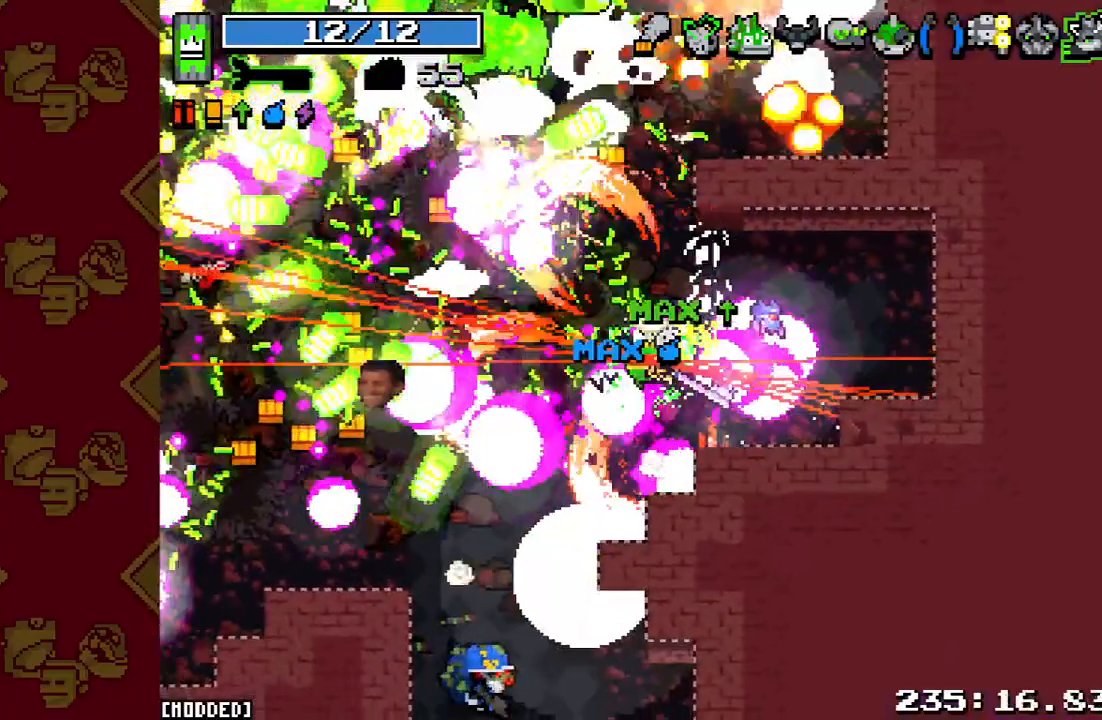
{"buttons": [], "left_stick": "left", "right_stick": "down-left", "events": [[67, "R2", "down"], [167, "L1", "up"], [233, "R2", "up"], [367, "R2", "down"], [500, "R2", "up"]]}